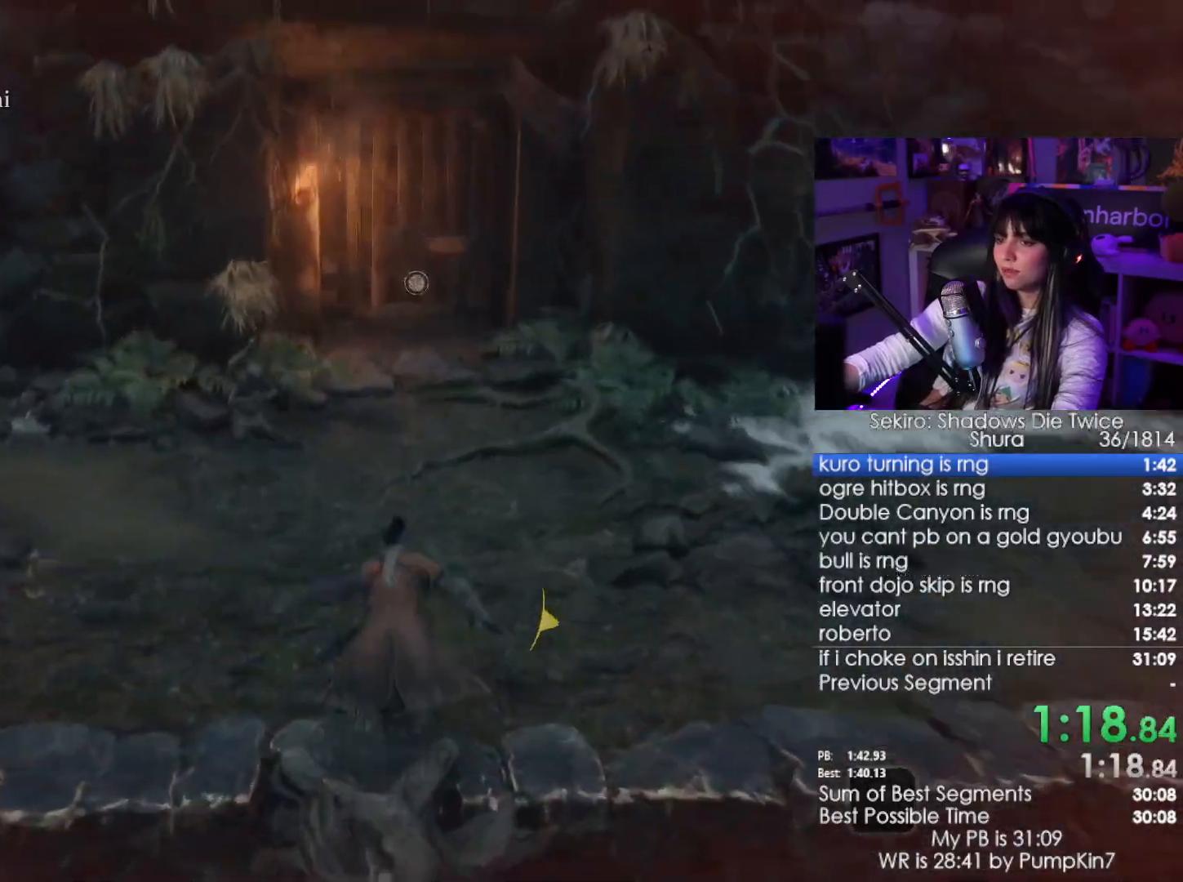
Gameplay with keyboard and mouse; each line is a JSON object with the keys and mouse buttons held at the frame after it. "events" lists presses ("down") and releases ("up") of "1", "2", "3", "4", "5", "a", "alt", "c", "caps_lock", "ctrl", "d", "e", "f", "g", "q", "r", "s", "shift", "space", "t", "tab", "v", "w", "x", "z", "mouse_left", "mouse_wheel" and "mouse_right" between this image and that frame as [ms after this image, input, new state], when the widget could be followed in between. "mouse_left", "mouse_wheel", "mouse_right" = the "left", "wheel", "right" buttons of the "mouse" list. No other keys are recorded. "wheel" means that the mouse wheel is clicked or scrolled. Not read: mouse_move.
{"keys": ["w"], "mouse": [], "events": [[417, "shift", "up"]]}
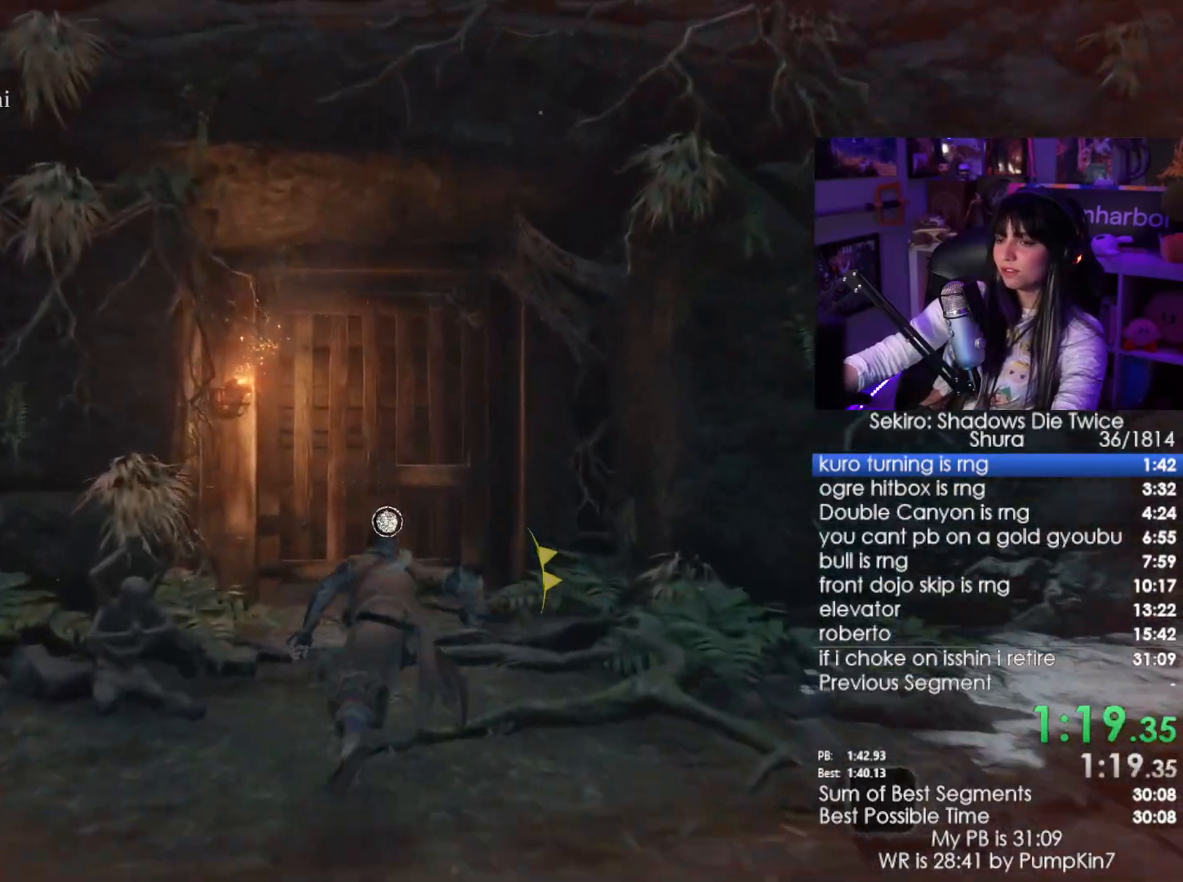
{"keys": ["e"], "mouse": [], "events": [[434, "e", "down"], [484, "w", "up"]]}
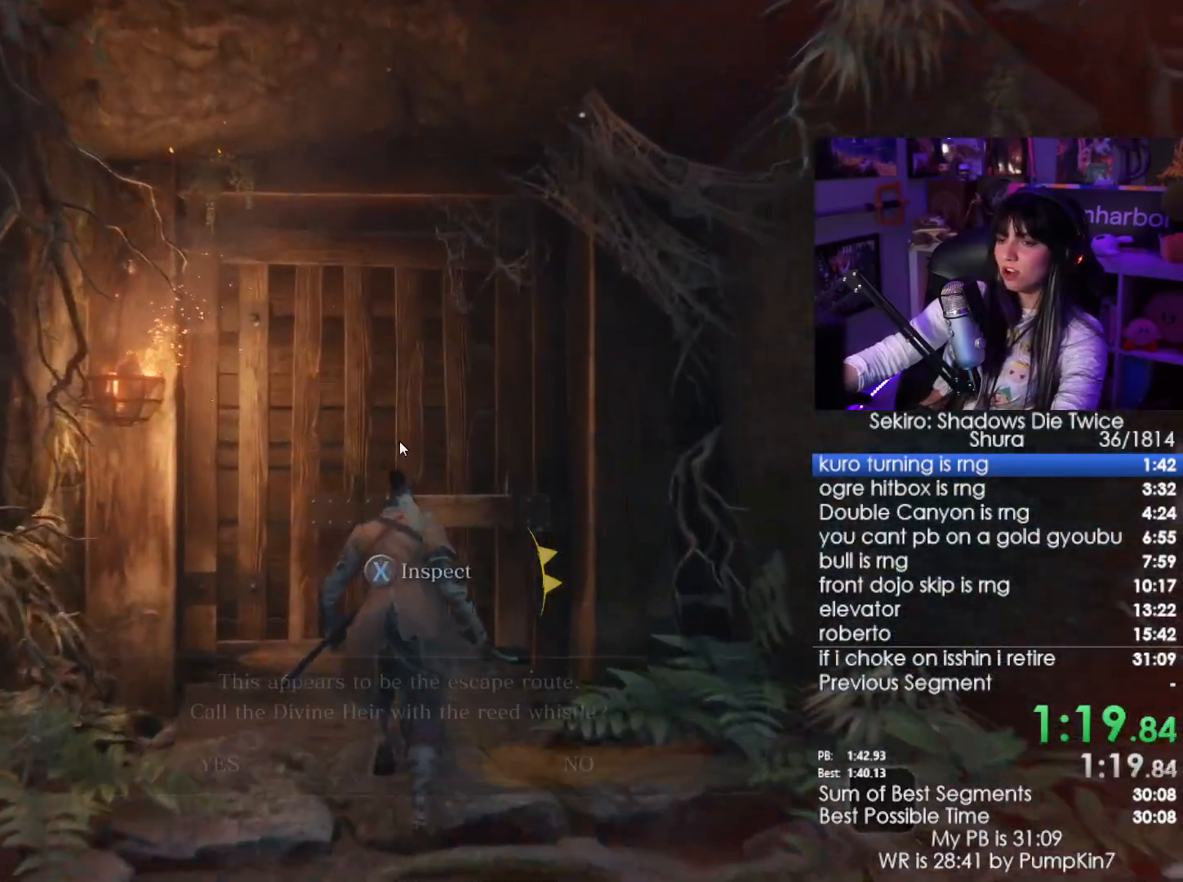
{"keys": [], "mouse": [], "events": [[34, "e", "up"], [84, "a", "down"], [134, "e", "down"], [217, "a", "up"], [217, "e", "up"], [317, "e", "down"], [334, "e", "up"], [400, "e", "down"], [500, "e", "up"]]}
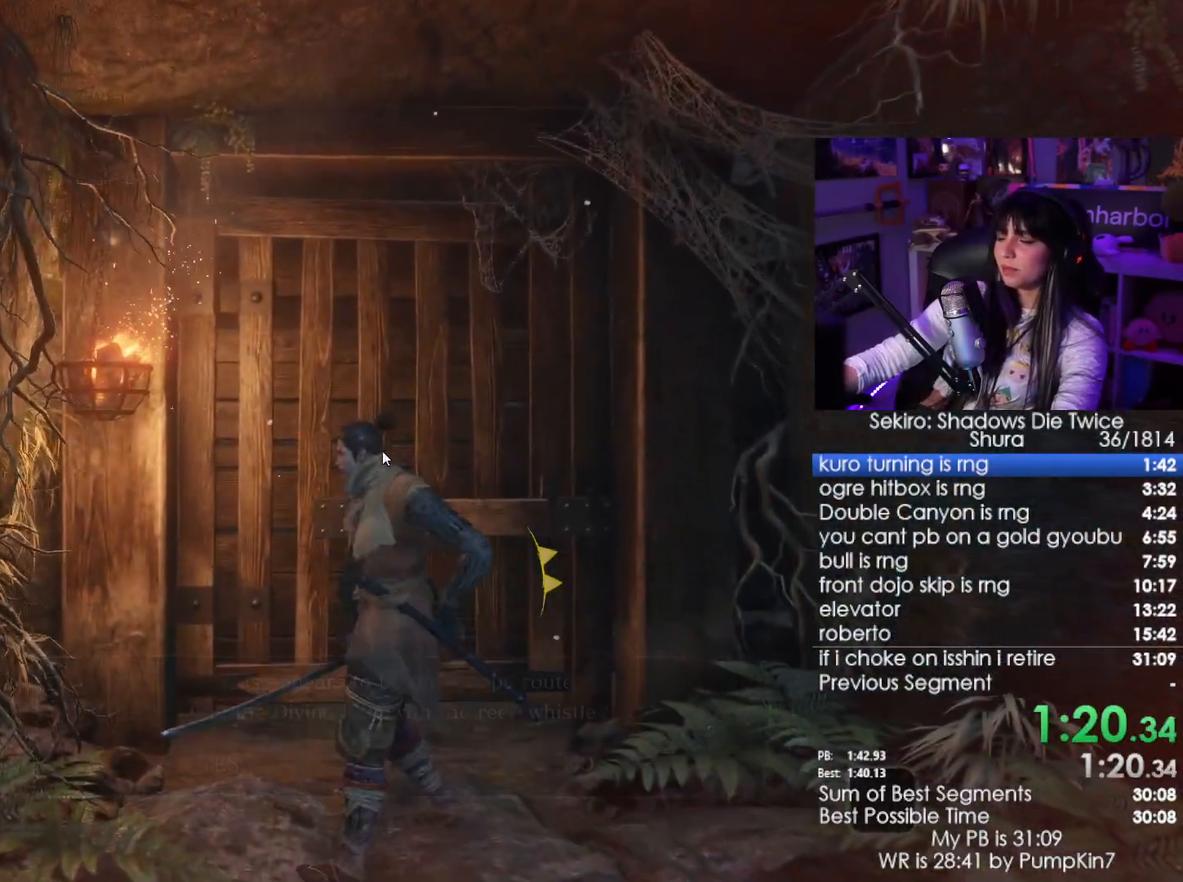
{"keys": [], "mouse": [], "events": [[50, "e", "down"], [134, "e", "up"]]}
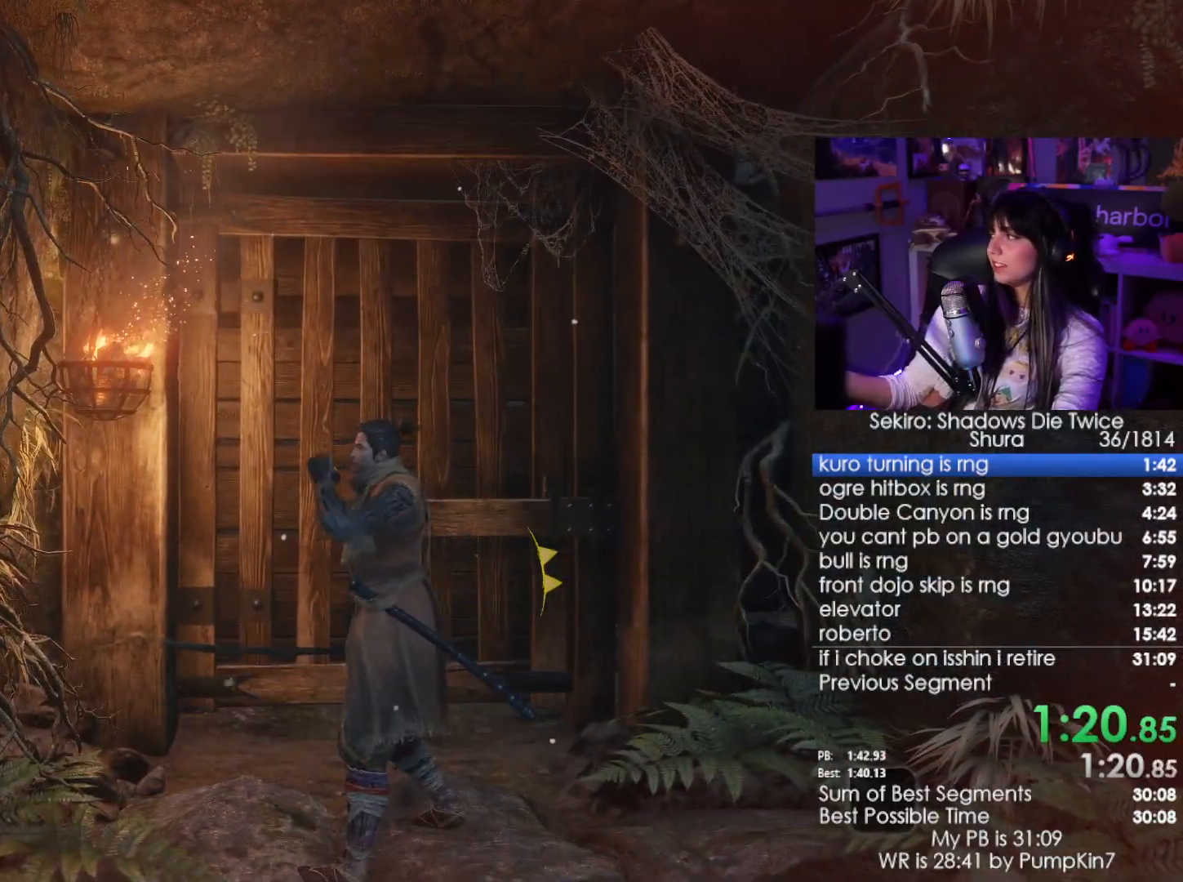
{"keys": [], "mouse": [], "events": []}
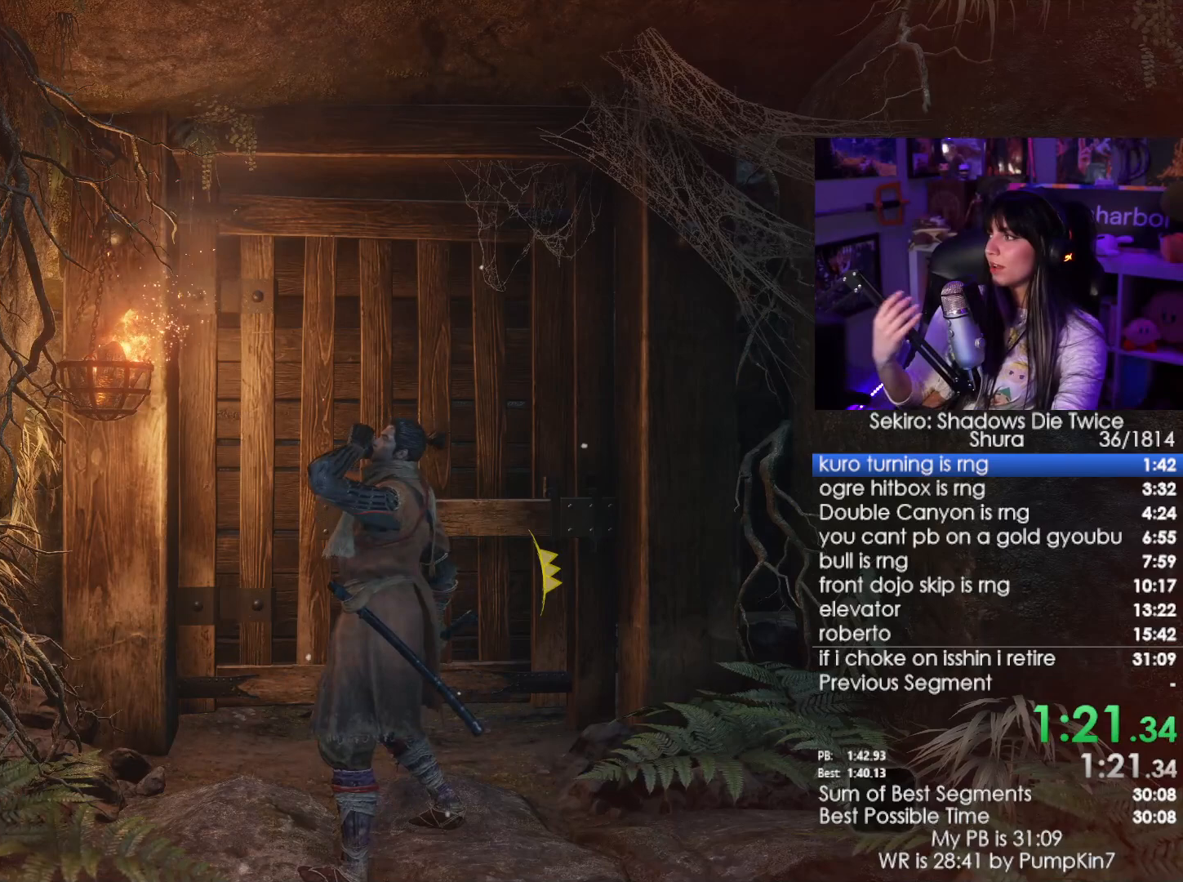
{"keys": [], "mouse": [], "events": []}
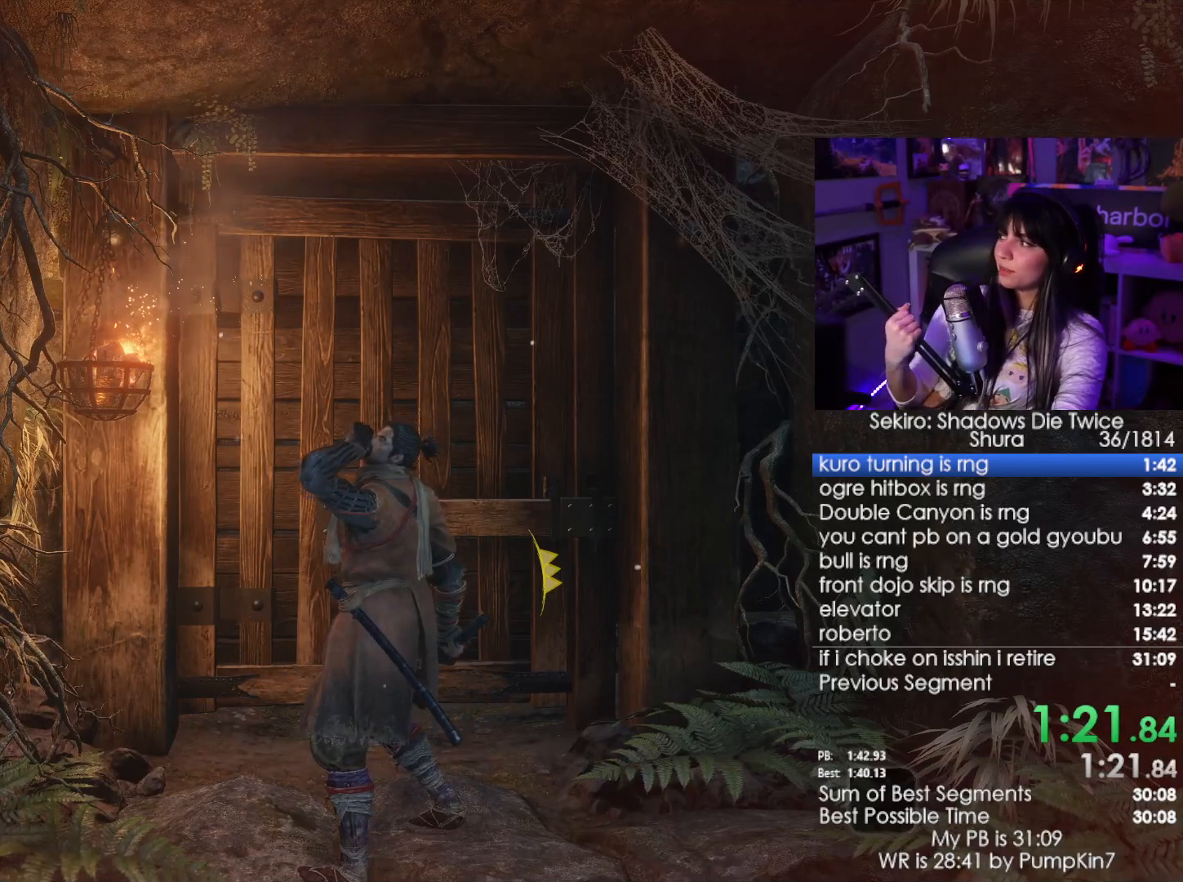
{"keys": [], "mouse": [], "events": []}
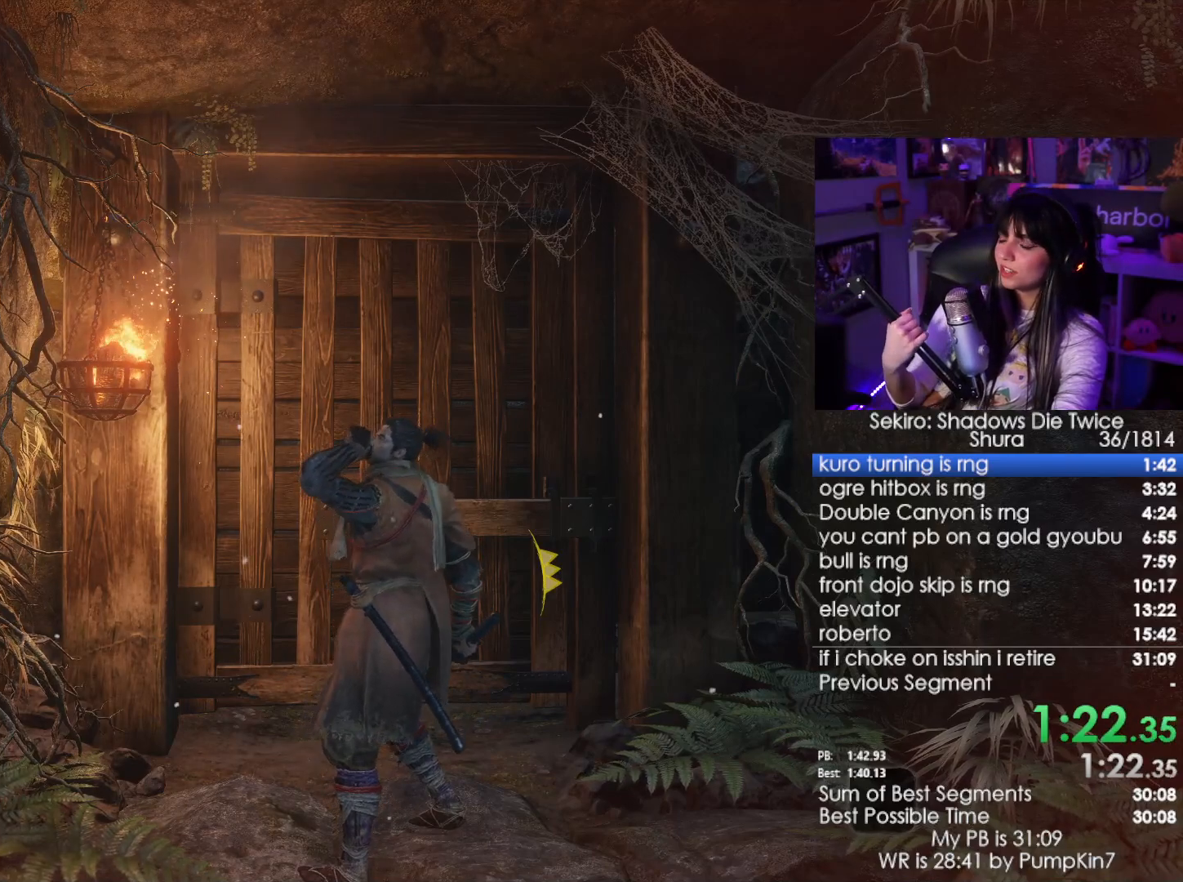
{"keys": [], "mouse": [], "events": []}
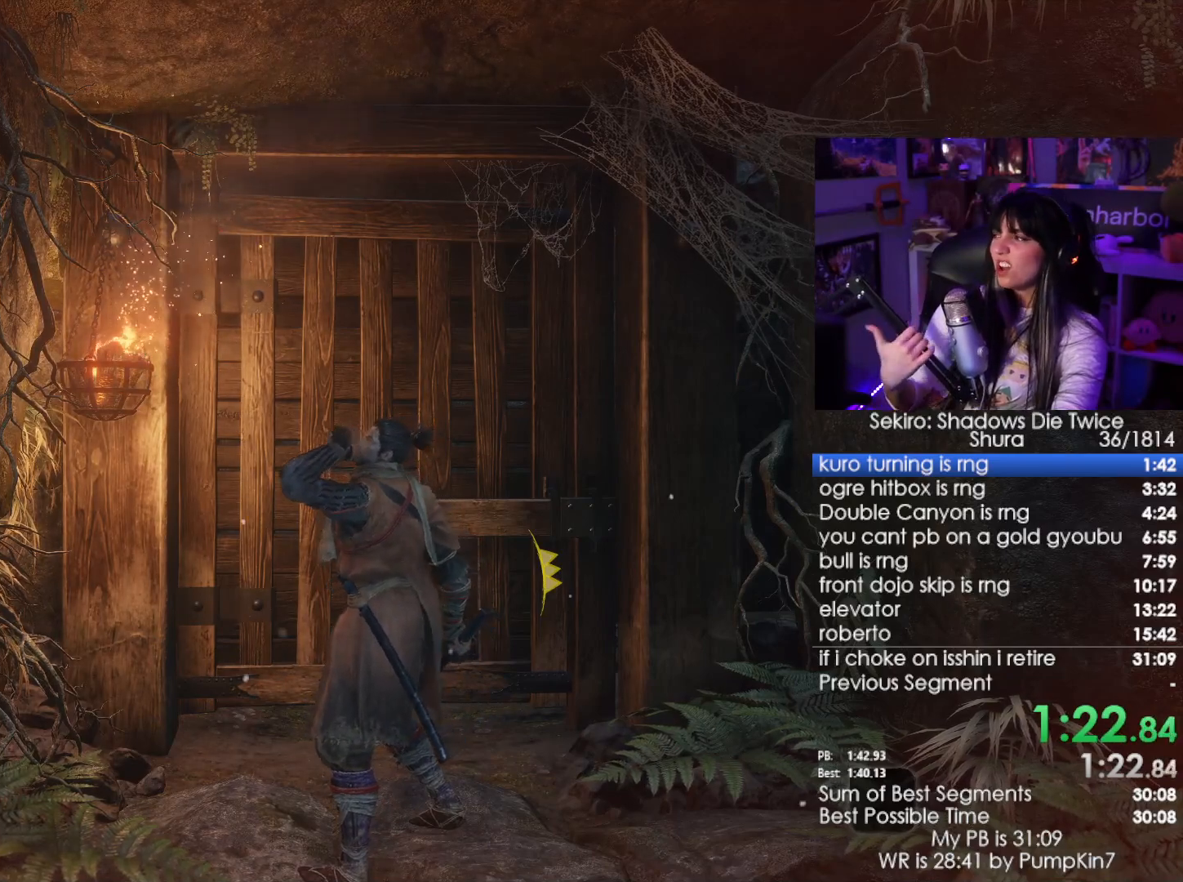
{"keys": [], "mouse": [], "events": []}
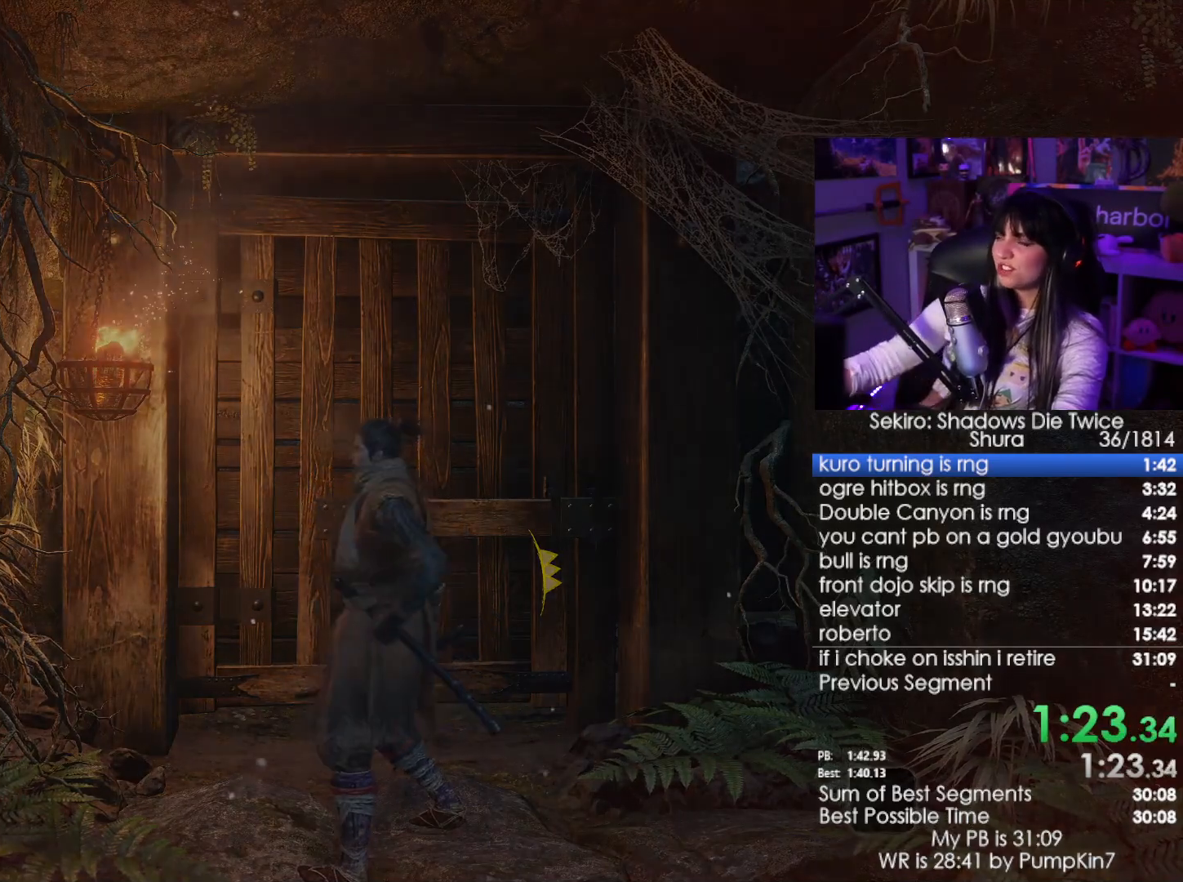
{"keys": [], "mouse": [], "events": []}
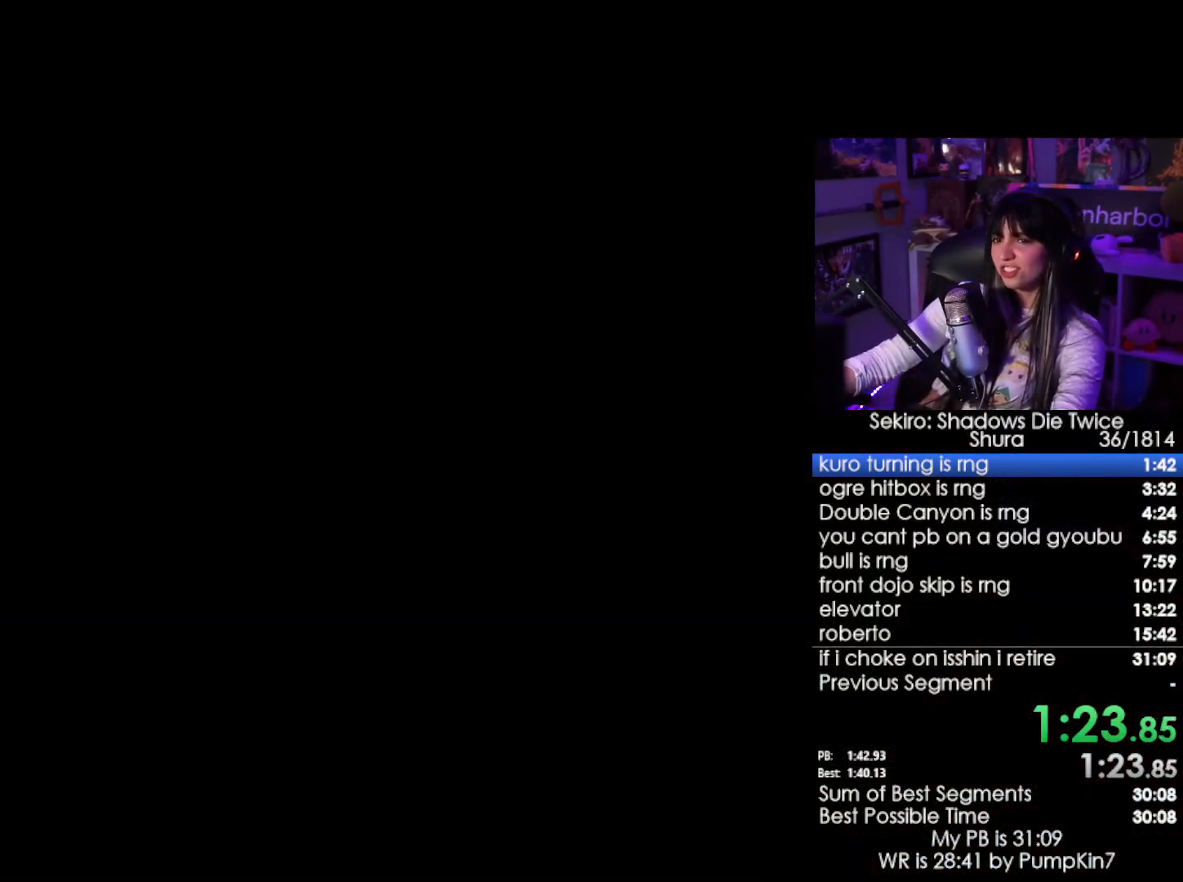
{"keys": ["tab"], "mouse": [], "events": [[17, "tab", "down"], [100, "tab", "up"], [200, "tab", "down"], [250, "tab", "up"], [350, "tab", "down"], [400, "tab", "up"], [484, "tab", "down"]]}
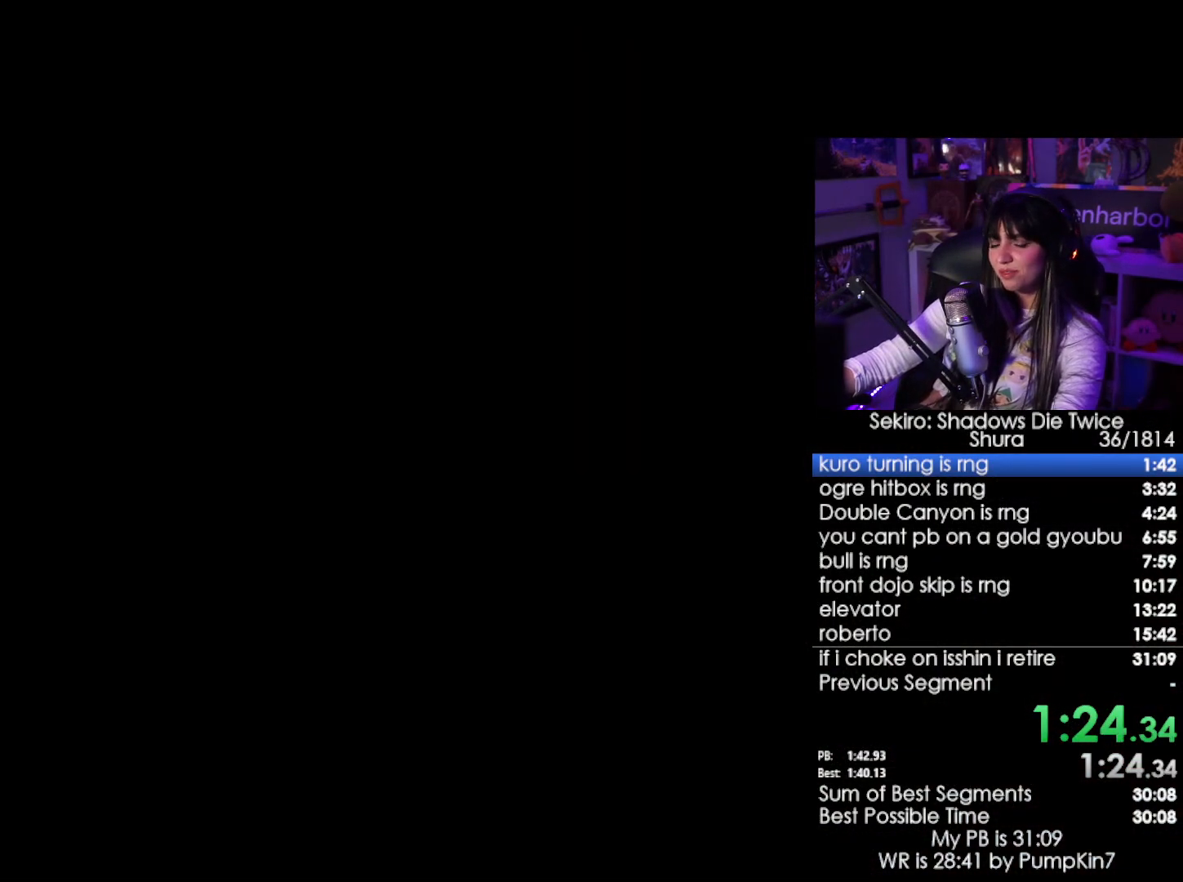
{"keys": ["tab"], "mouse": [], "events": [[84, "tab", "up"], [134, "tab", "down"], [217, "tab", "up"], [267, "tab", "down"], [317, "tab", "up"], [400, "tab", "down"], [450, "tab", "up"], [500, "tab", "down"]]}
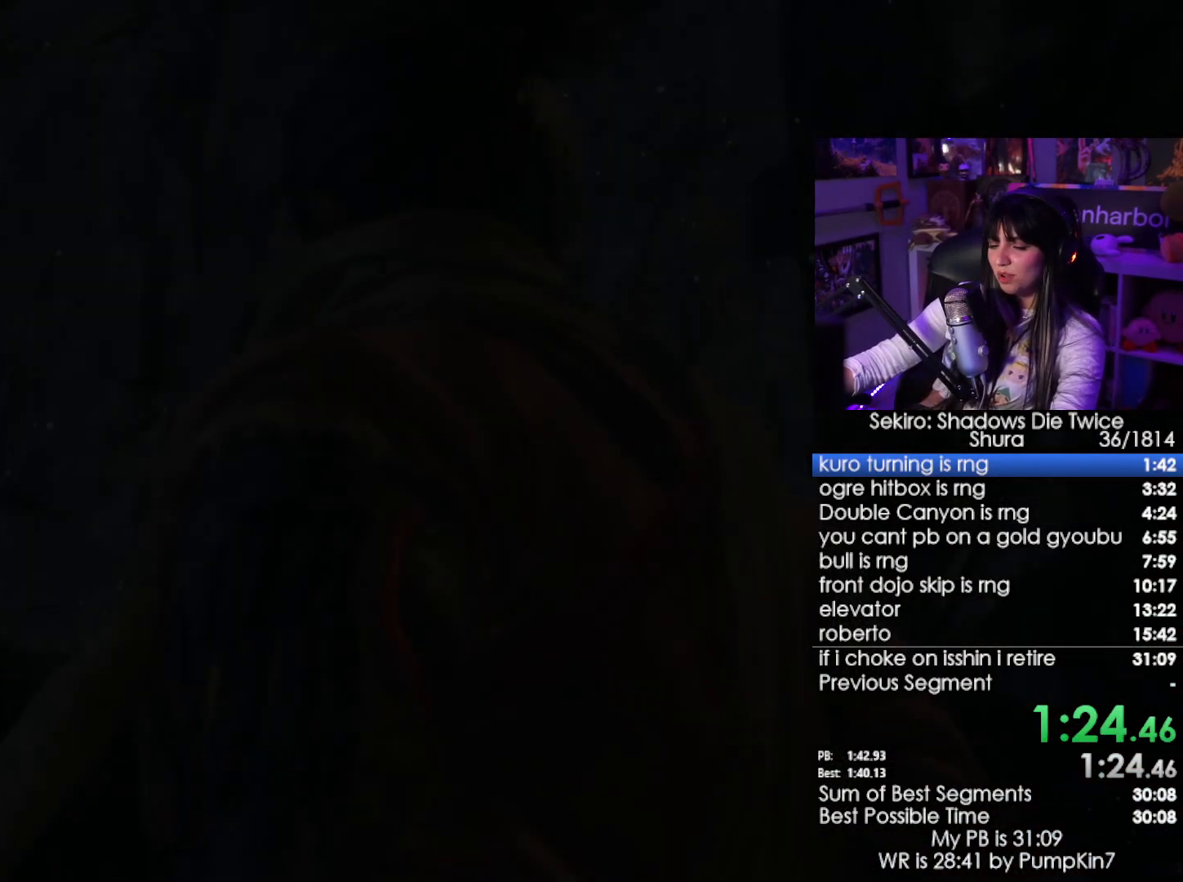
{"keys": [], "mouse": [], "events": [[100, "tab", "up"], [184, "tab", "down"], [234, "tab", "up"], [367, "tab", "down"], [417, "tab", "up"]]}
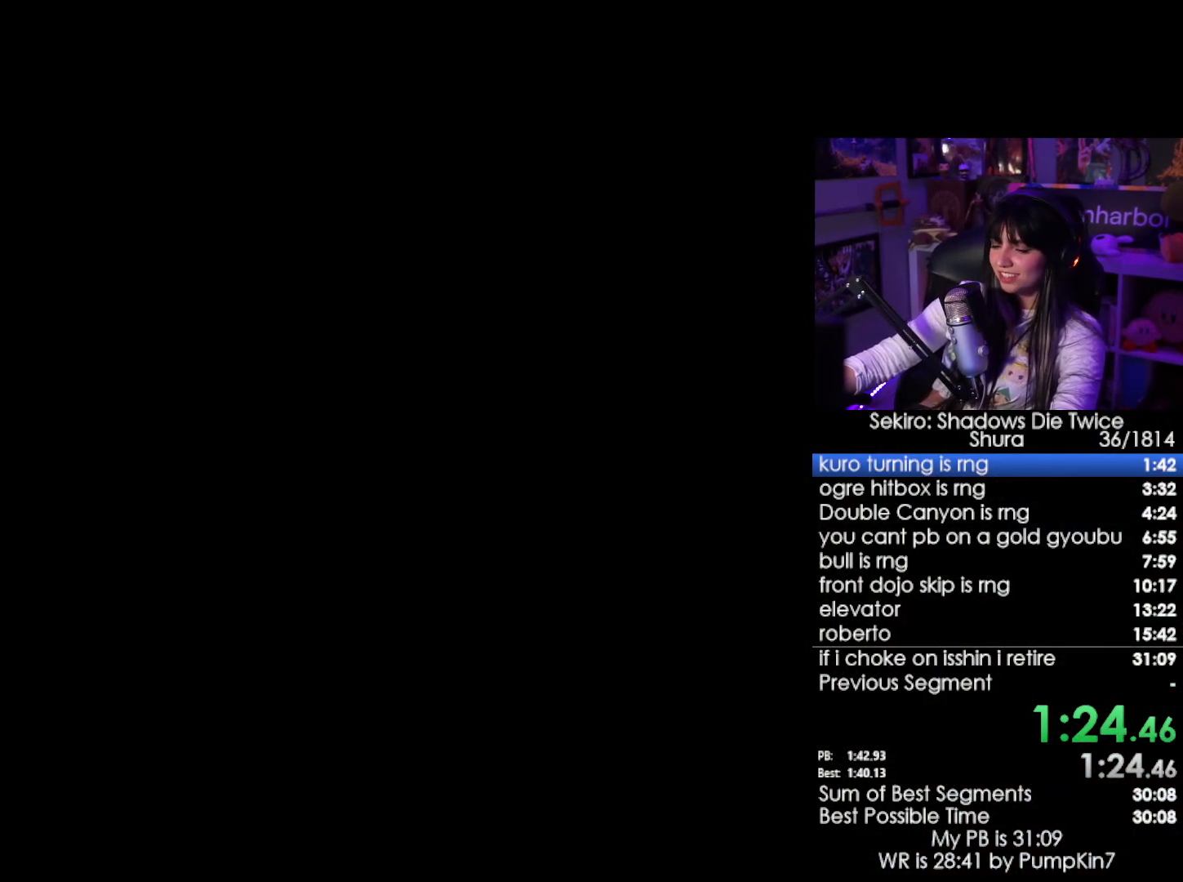
{"keys": [], "mouse": [], "events": []}
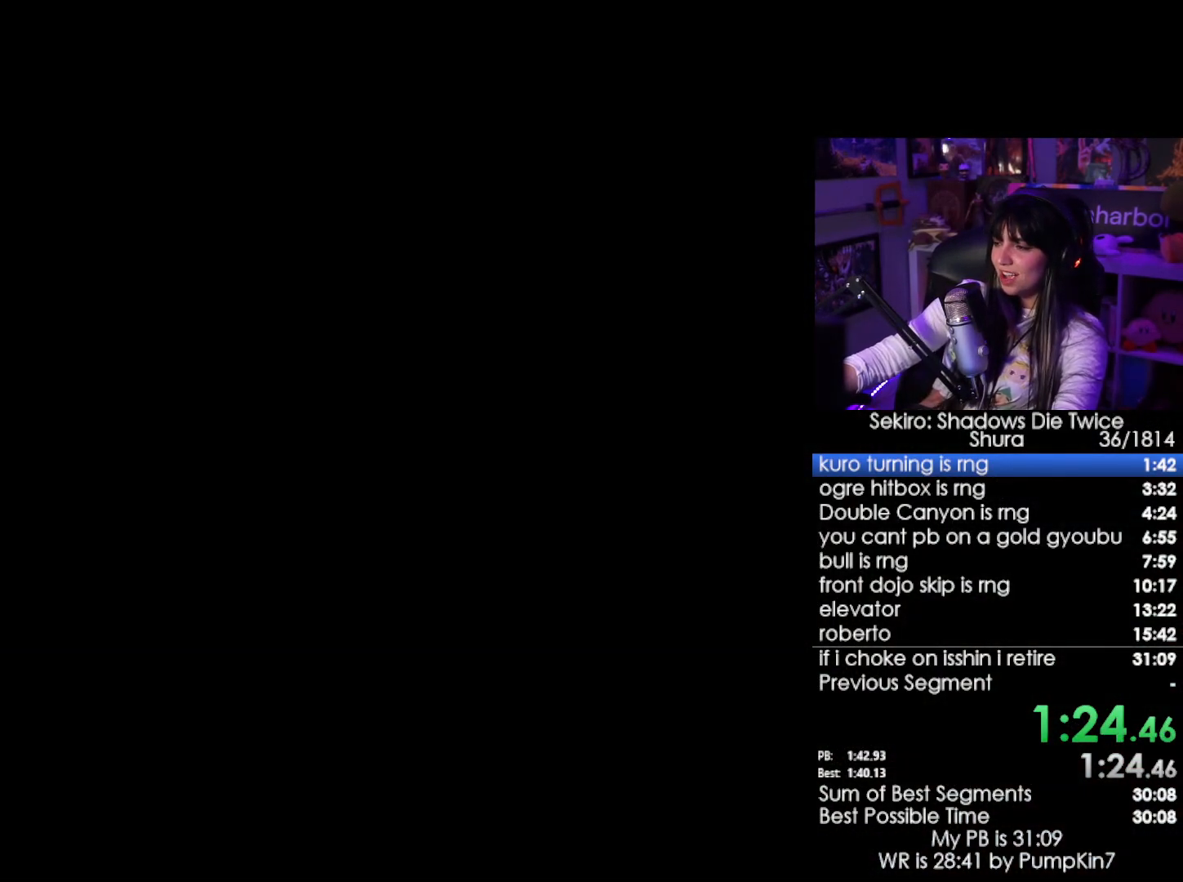
{"keys": ["w"], "mouse": [], "events": [[317, "w", "down"]]}
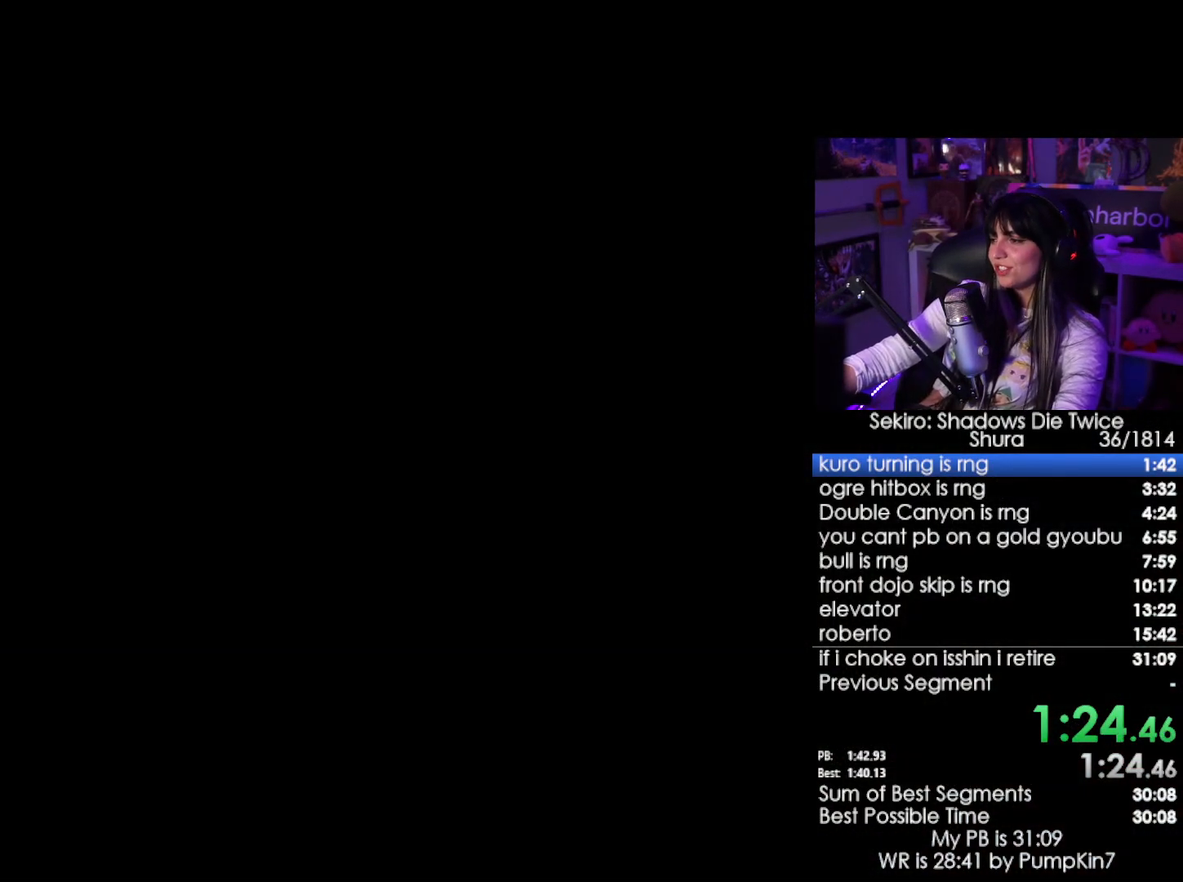
{"keys": ["w"], "mouse": [], "events": []}
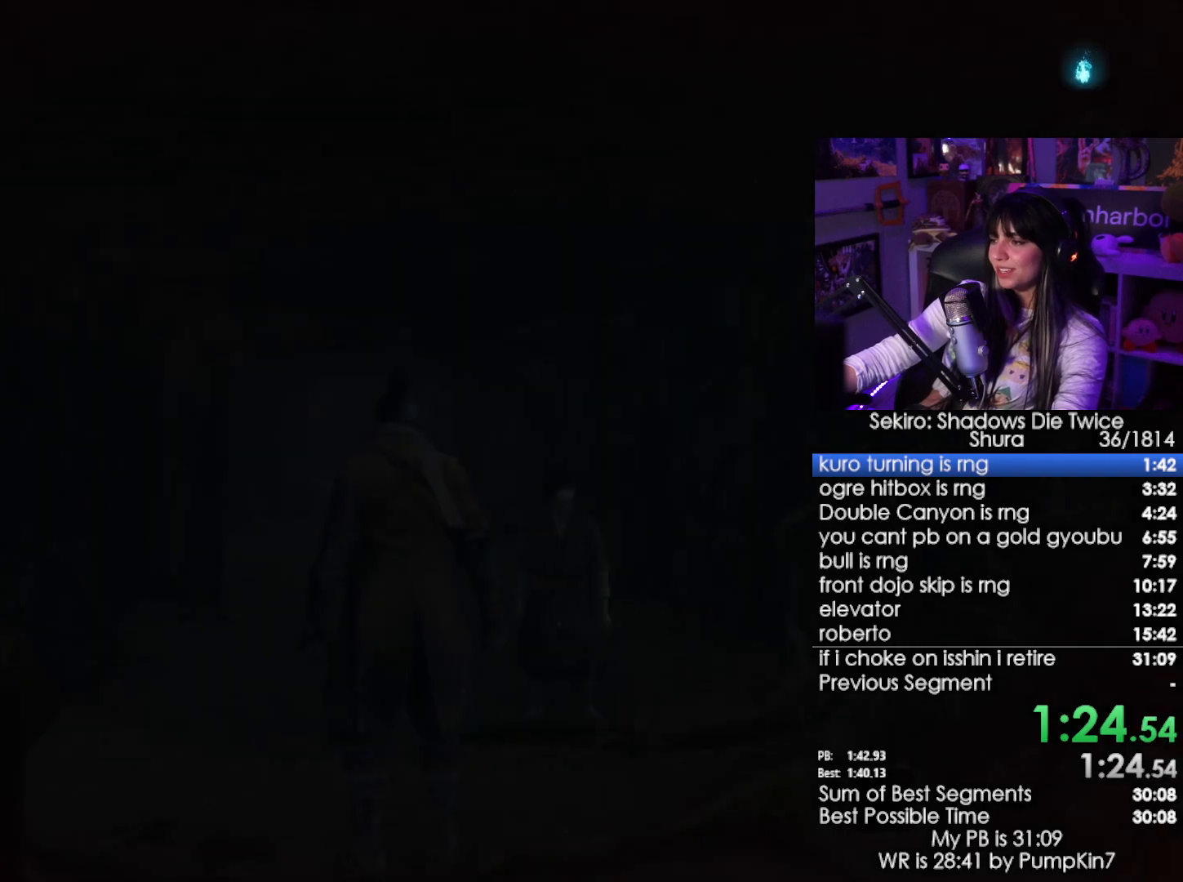
{"keys": ["w"], "mouse": [], "events": []}
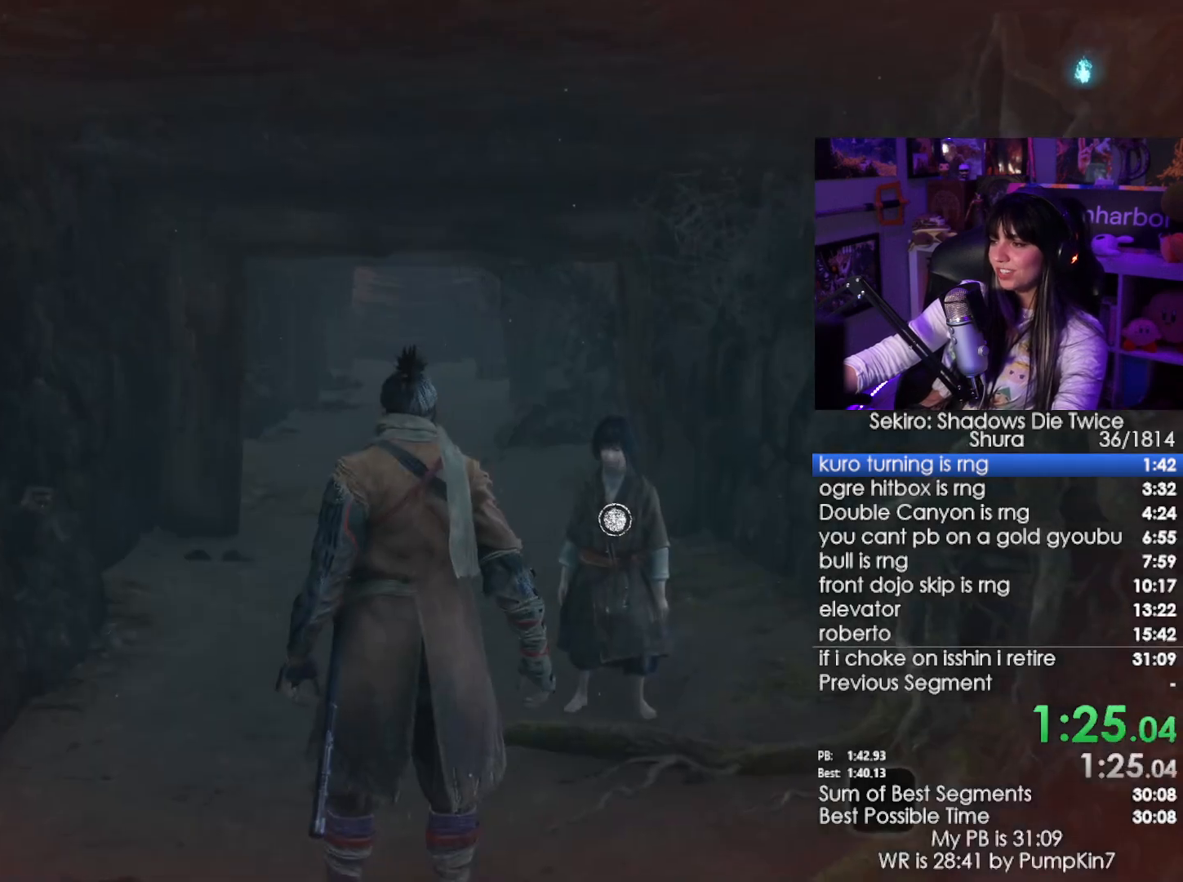
{"keys": ["w"], "mouse": [], "events": [[267, "space", "down"], [367, "space", "up"]]}
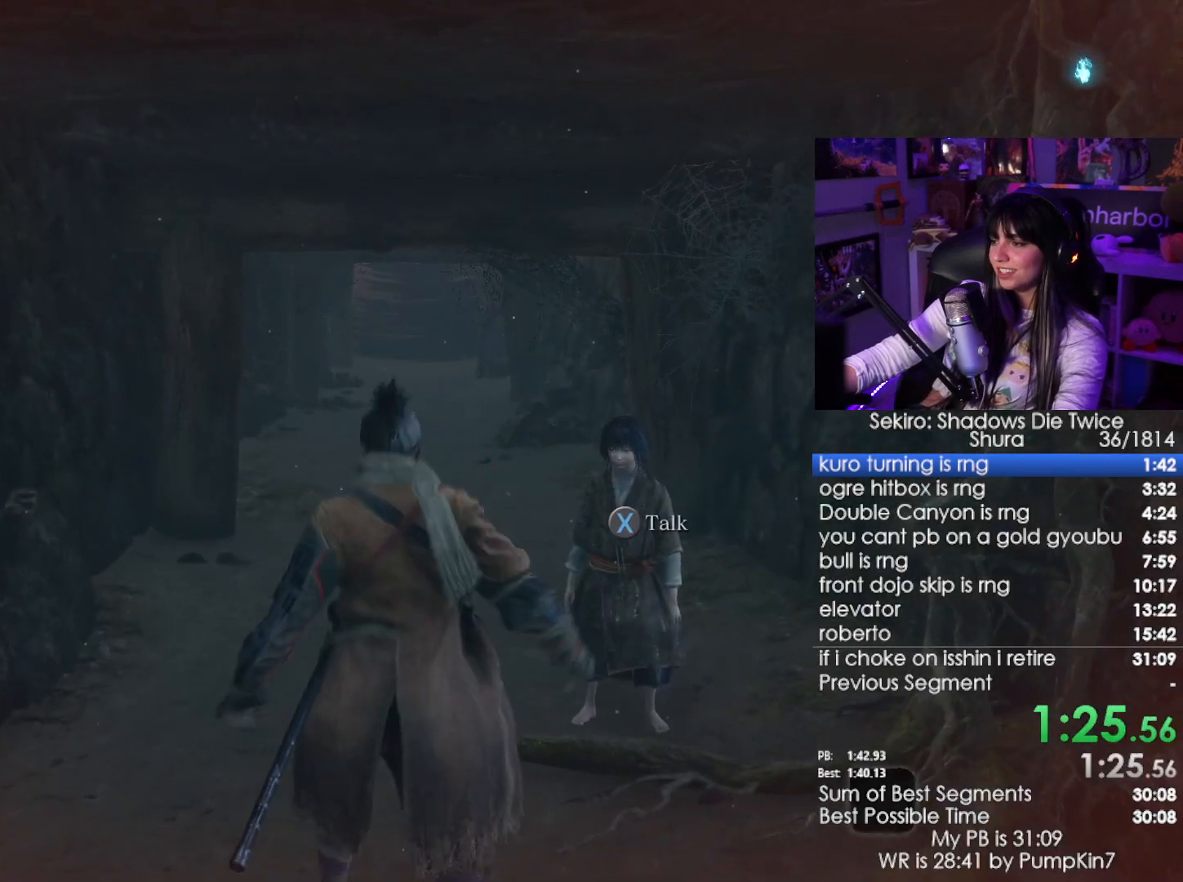
{"keys": ["w"], "mouse": [], "events": [[284, "e", "down"], [367, "e", "up"]]}
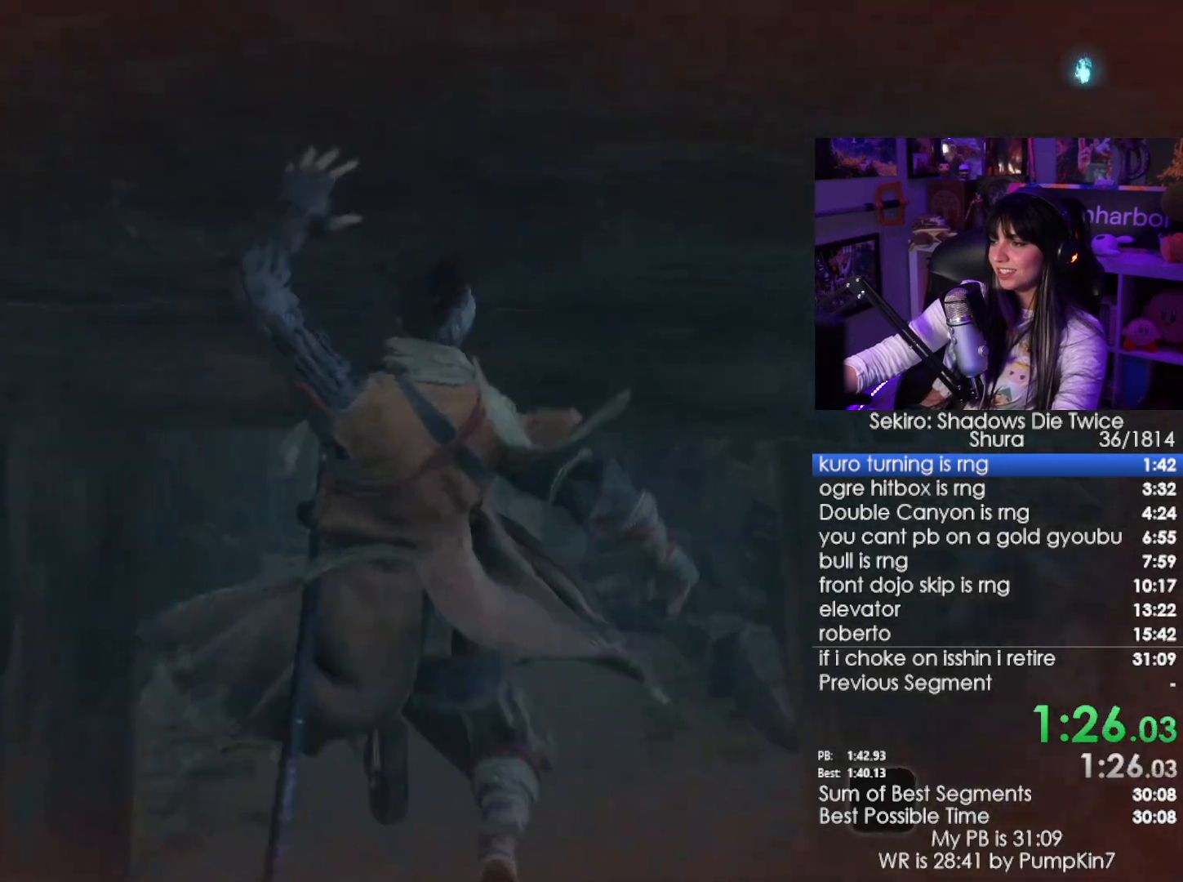
{"keys": ["w"], "mouse": [], "events": []}
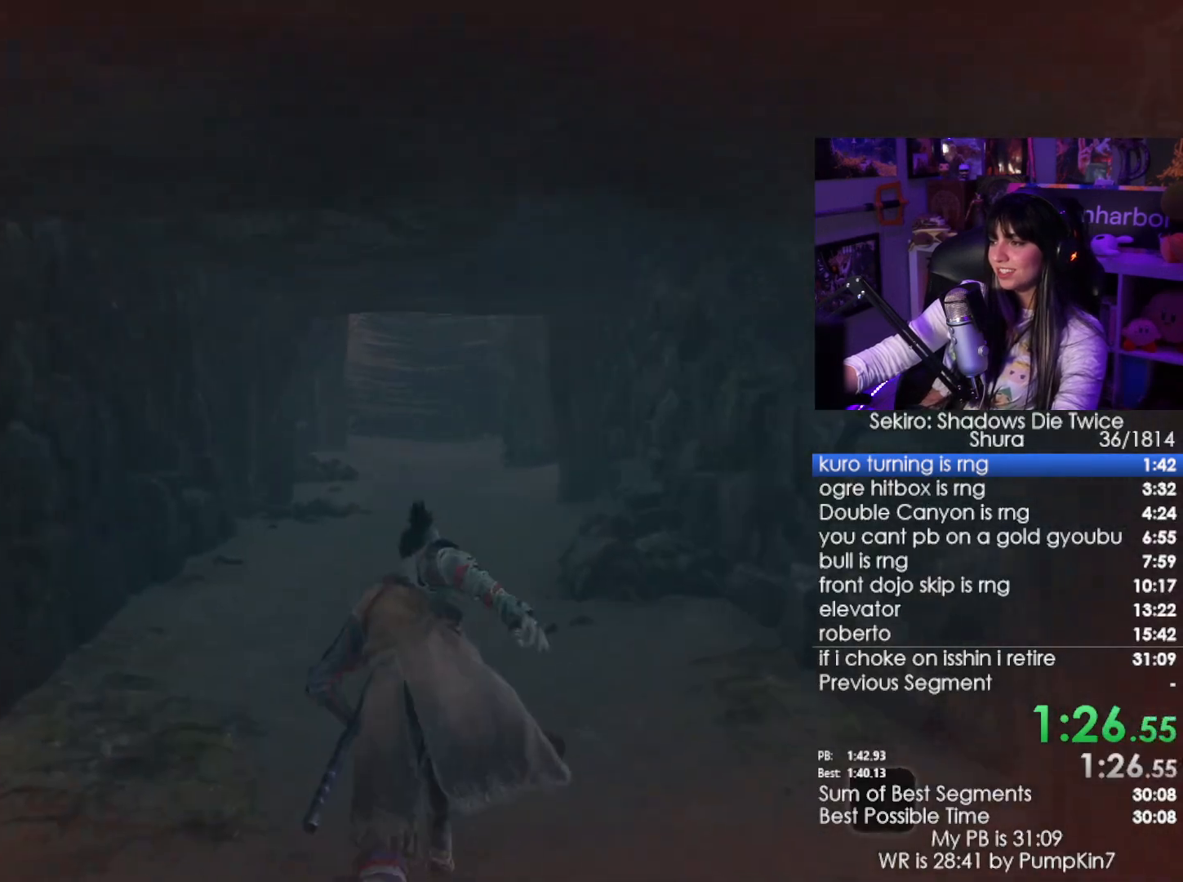
{"keys": ["e", "w"], "mouse": [], "events": [[84, "space", "down"], [217, "space", "up"], [500, "e", "down"]]}
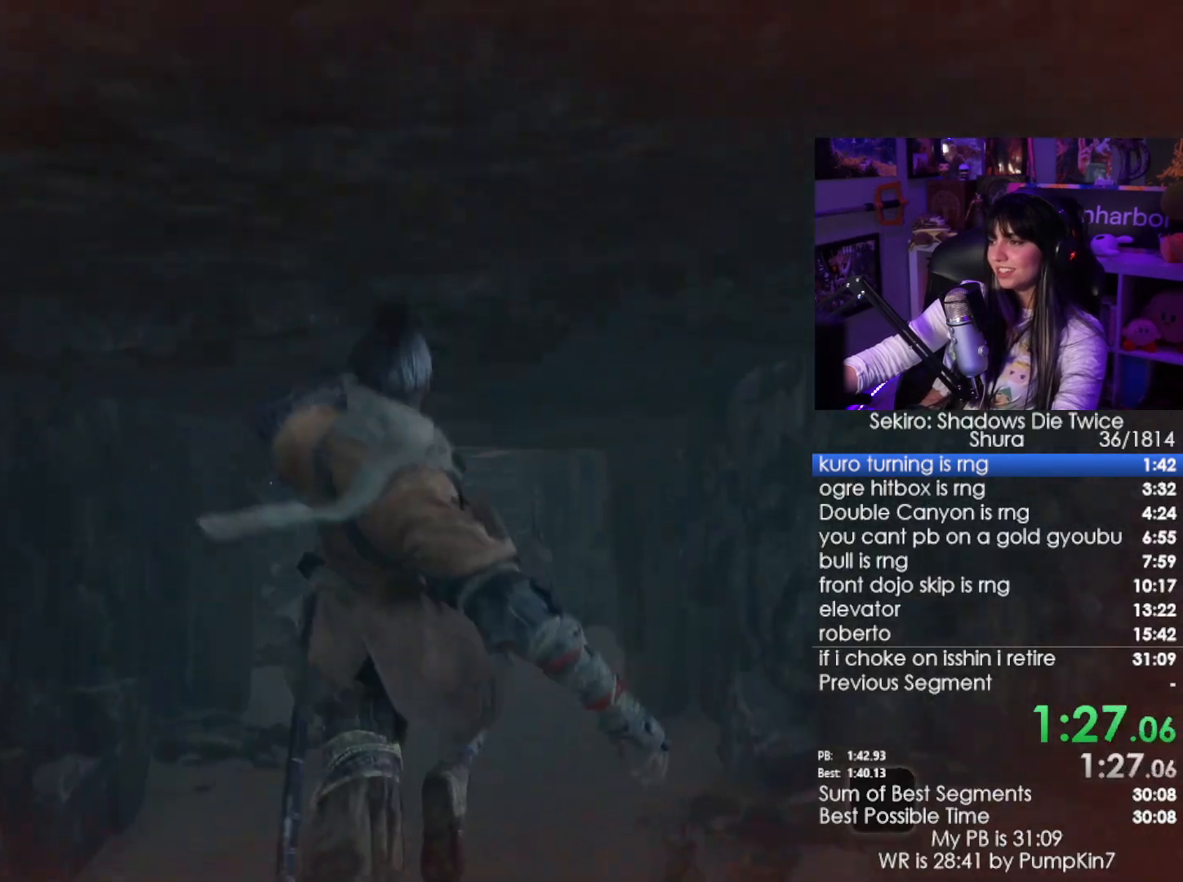
{"keys": ["w"], "mouse": [], "events": [[100, "e", "up"]]}
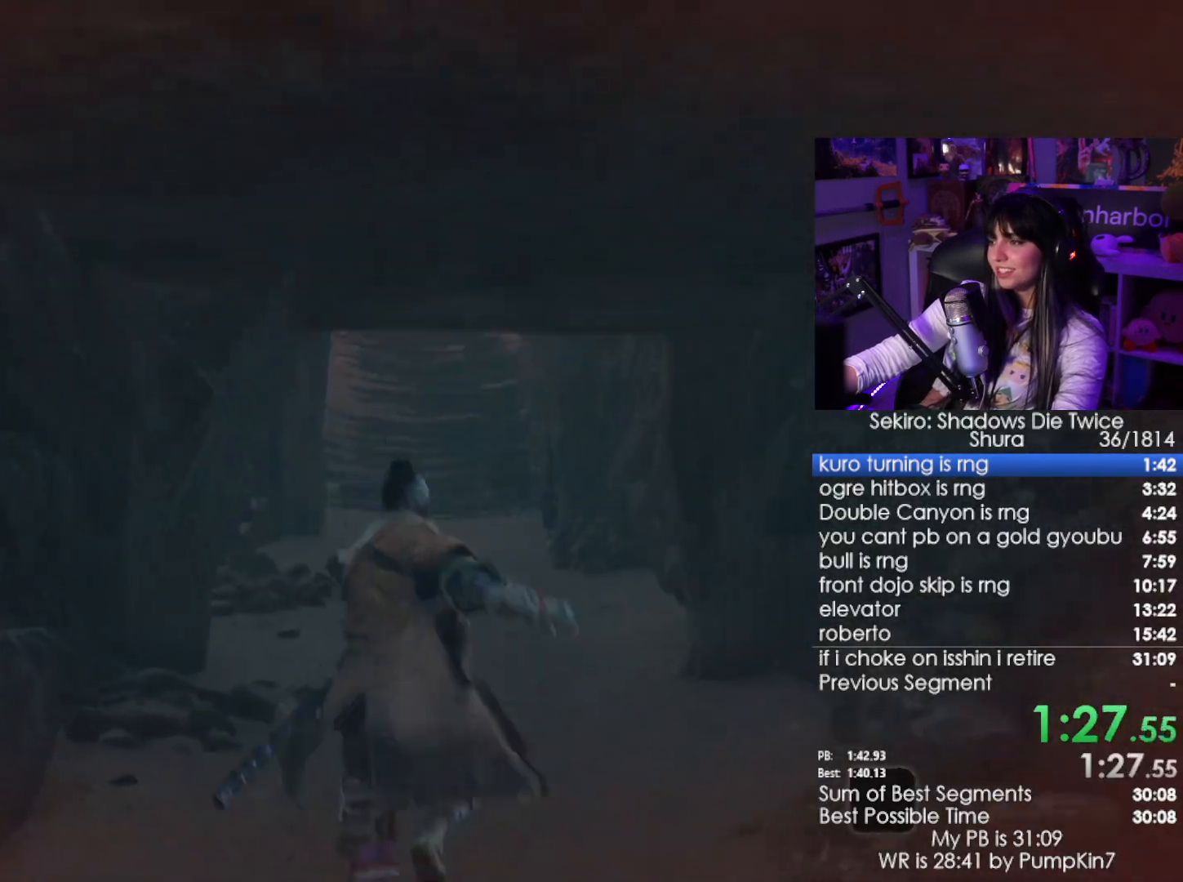
{"keys": ["w"], "mouse": [], "events": []}
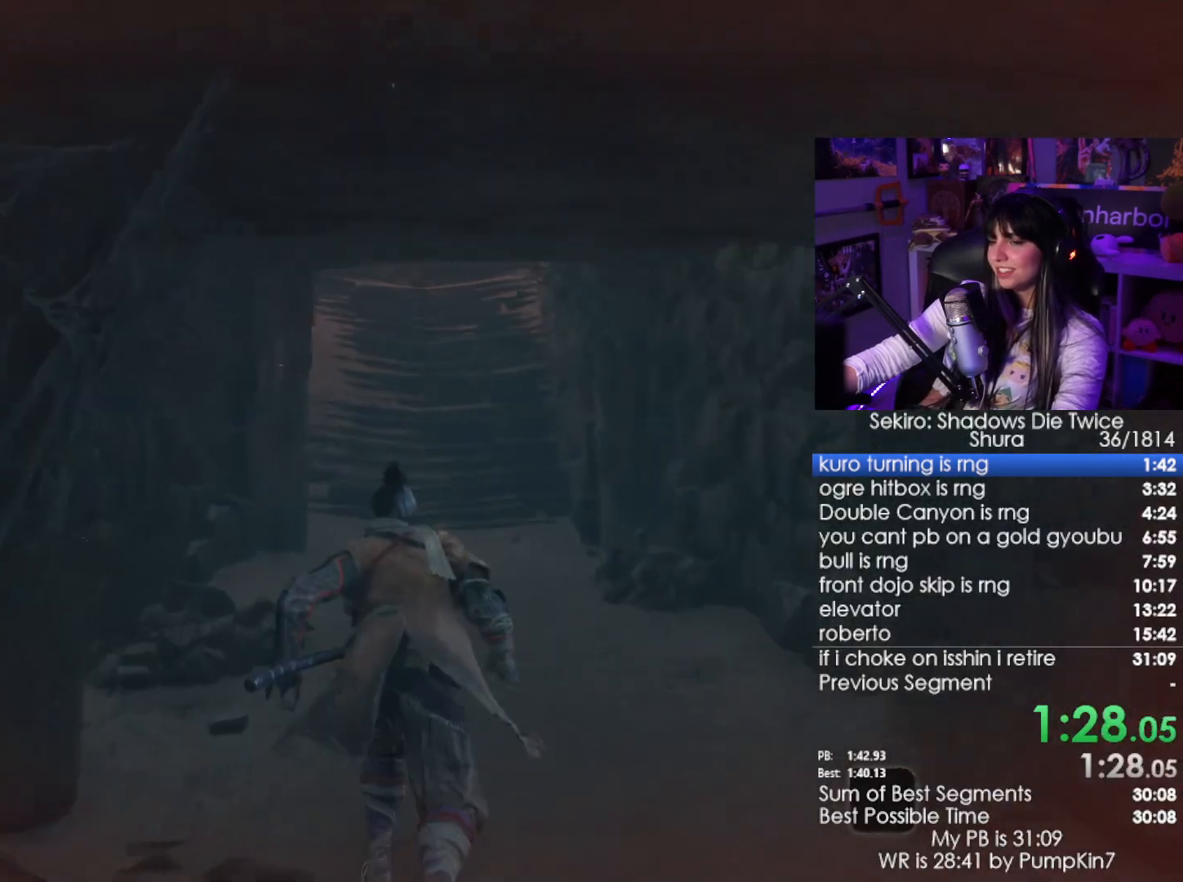
{"keys": ["w"], "mouse": [], "events": [[167, "space", "down"], [217, "space", "up"], [317, "e", "down"], [367, "e", "up"], [450, "e", "down"], [500, "e", "up"]]}
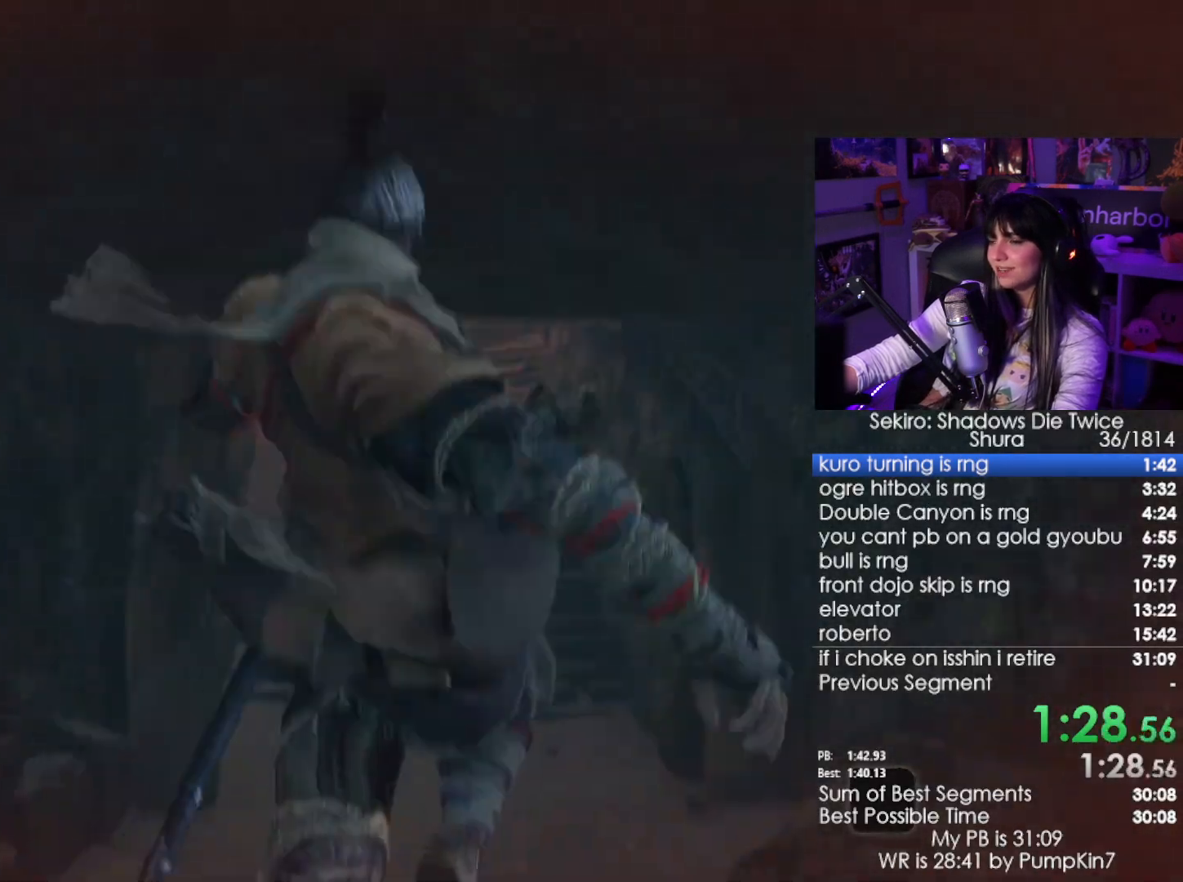
{"keys": ["w"], "mouse": [], "events": []}
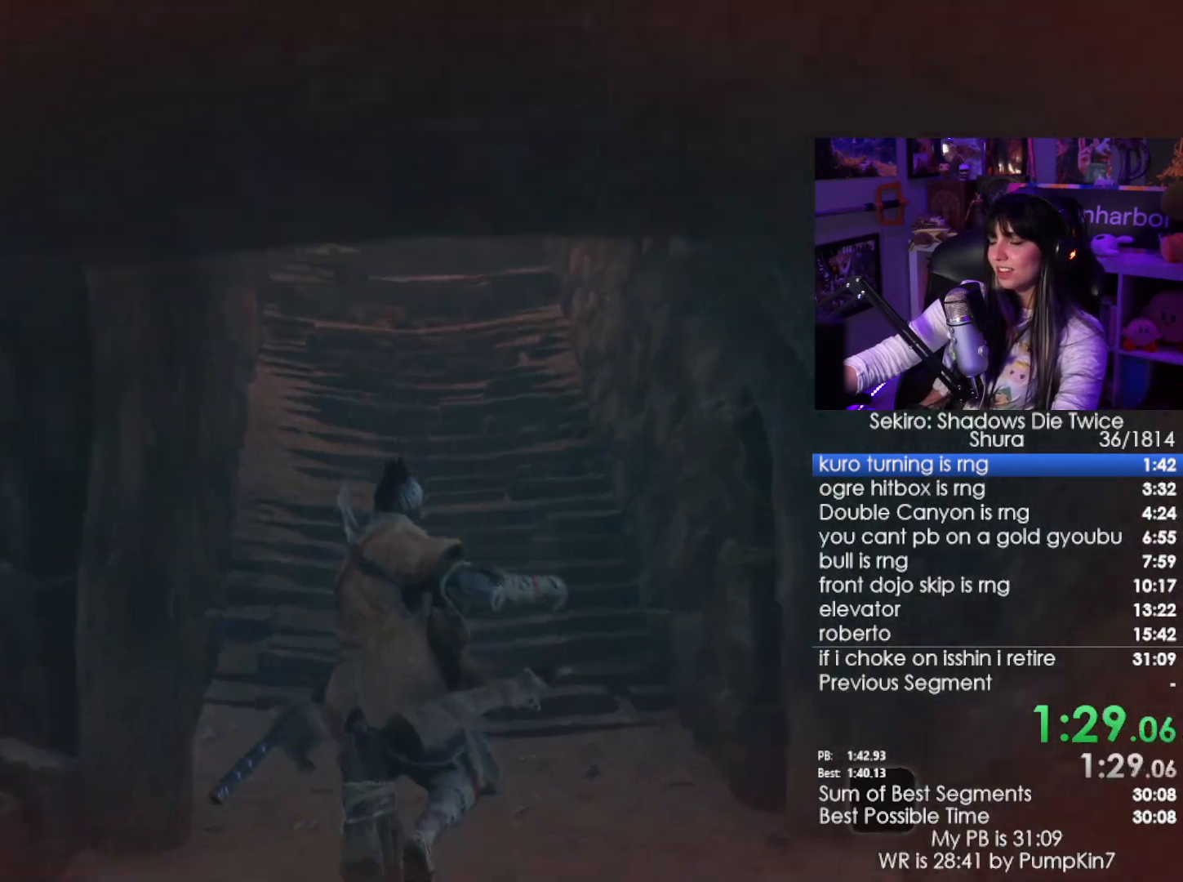
{"keys": ["w"], "mouse": [], "events": [[250, "space", "down"], [350, "space", "up"], [434, "e", "down"], [484, "e", "up"]]}
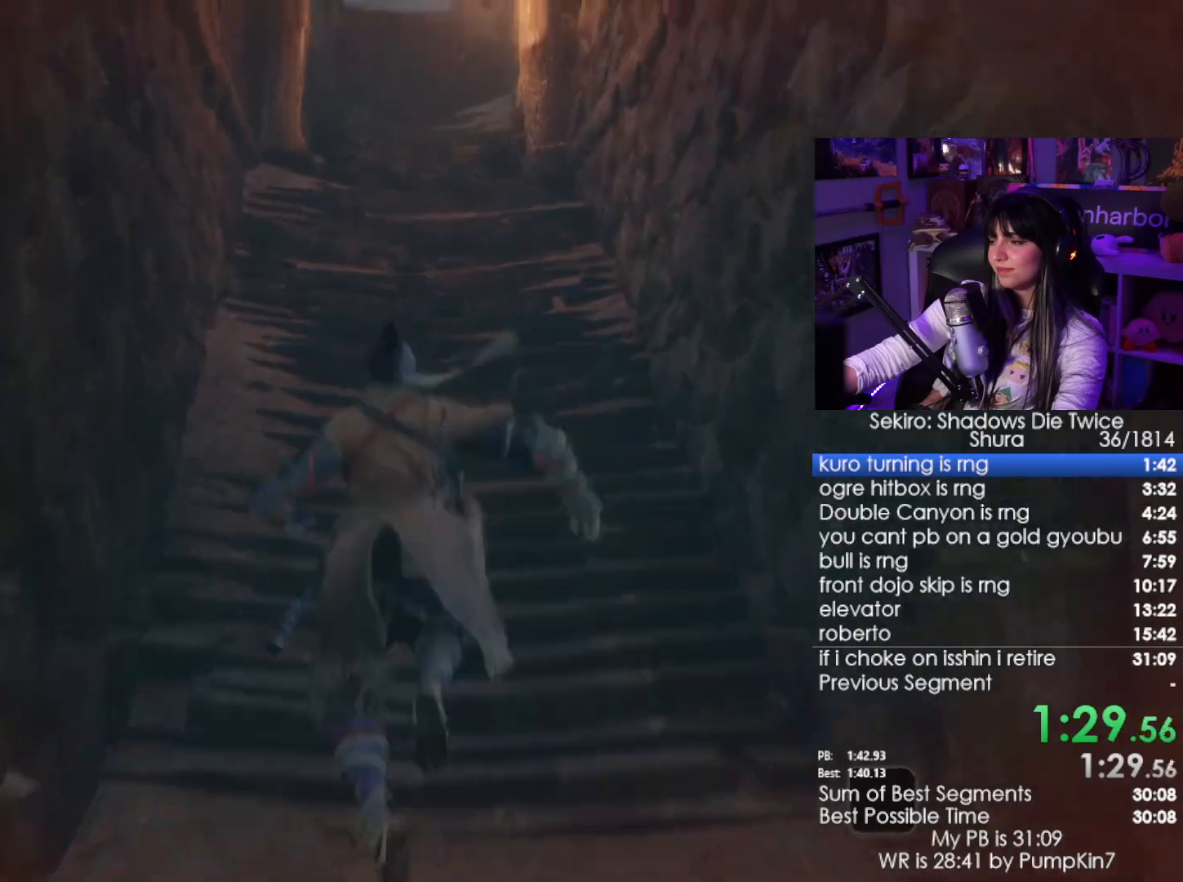
{"keys": ["w"], "mouse": [], "events": [[84, "e", "down"], [167, "e", "up"]]}
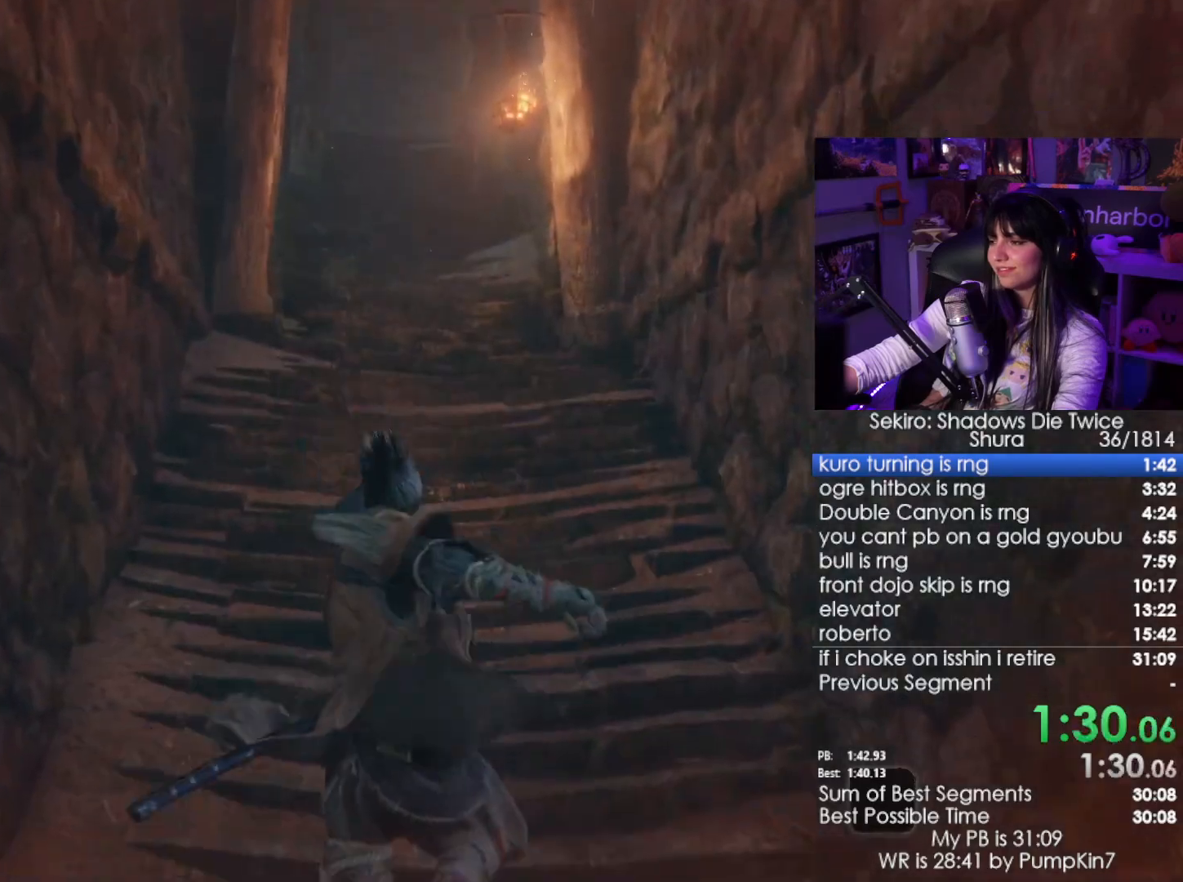
{"keys": ["e", "w"], "mouse": [], "events": [[234, "space", "down"], [334, "space", "up"], [467, "e", "down"]]}
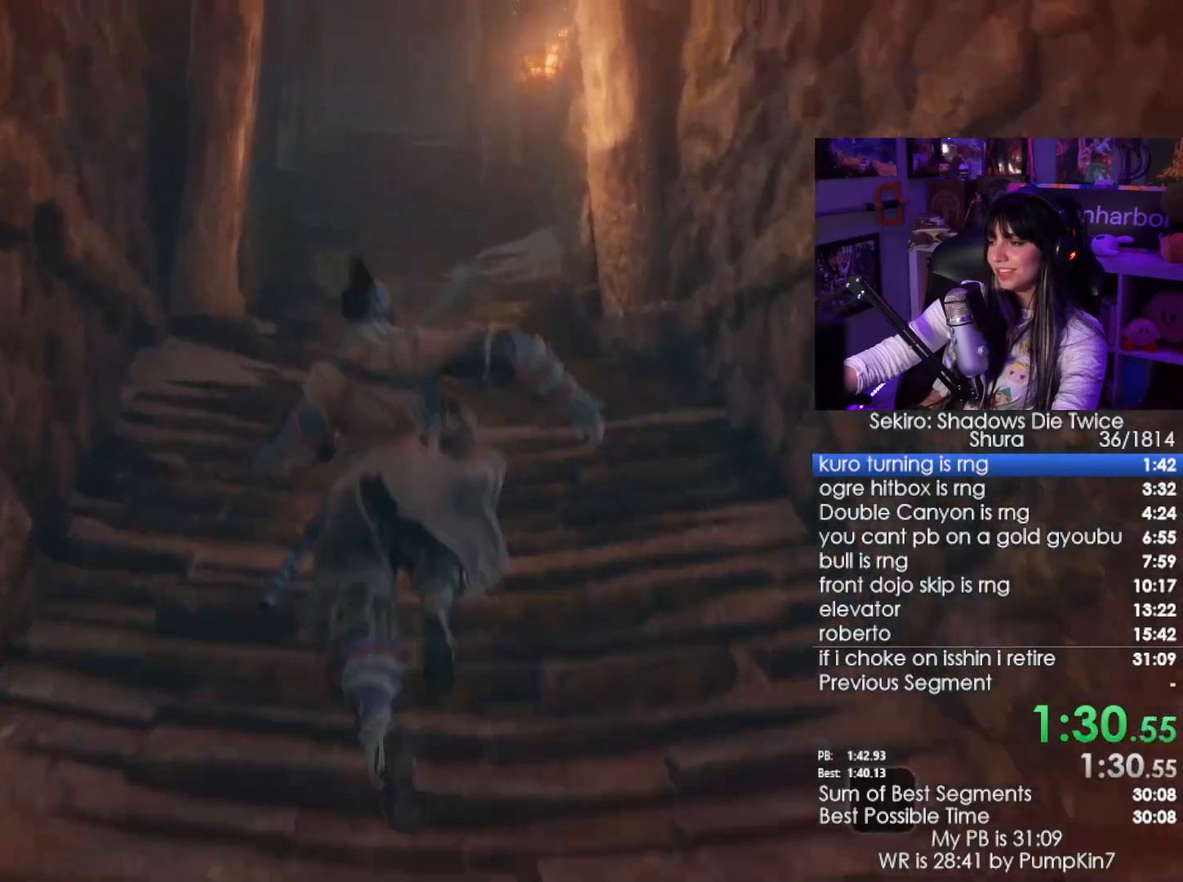
{"keys": ["w"], "mouse": [], "events": [[17, "e", "up"], [100, "e", "down"], [250, "e", "up"]]}
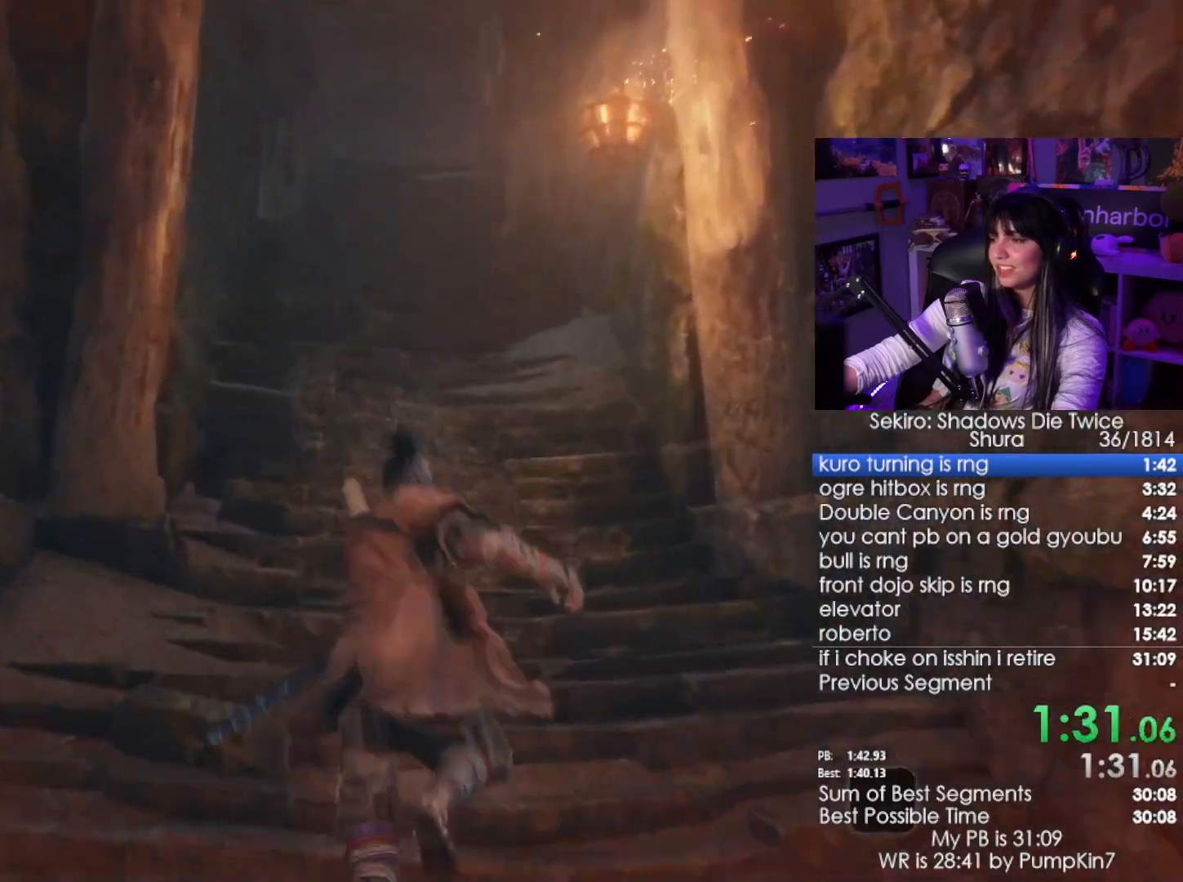
{"keys": ["w"], "mouse": [], "events": [[117, "space", "down"], [217, "space", "up"], [350, "e", "down"], [400, "e", "up"]]}